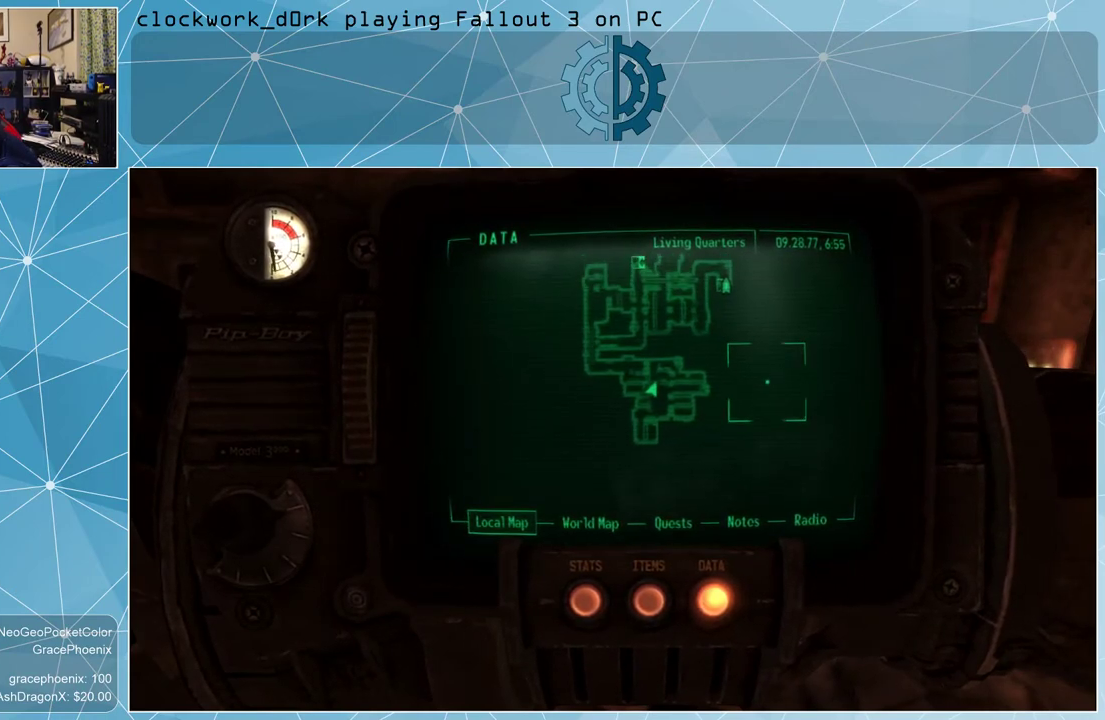
Gameplay with keyboard and mouse; each line is a JSON object with the keys and mouse buttons held at the frame after it. "events" lists presses ("down") and releases ("up") of "1", "2", "3", "4", "5", "a", "alt", "c", "ctrl", "d", "e", "f", "q", "r", "s", "shift", "space", "tab", "v", "w", "x", "z", "mouse_left", "mouse_wheel" and "mouse_right" between this image and that frame as [ms after this image, input, new state], when the widget could be followed in between. "mouse_left", "mouse_wheel", "mouse_right" = the "left", "wheel", "right" buttons of the "mouse" list. No other keys are recorded. "wheel" means that the mouse wheel is clicked or scrolled. Not read: mouse_move.
{"keys": [], "mouse": ["left"], "events": []}
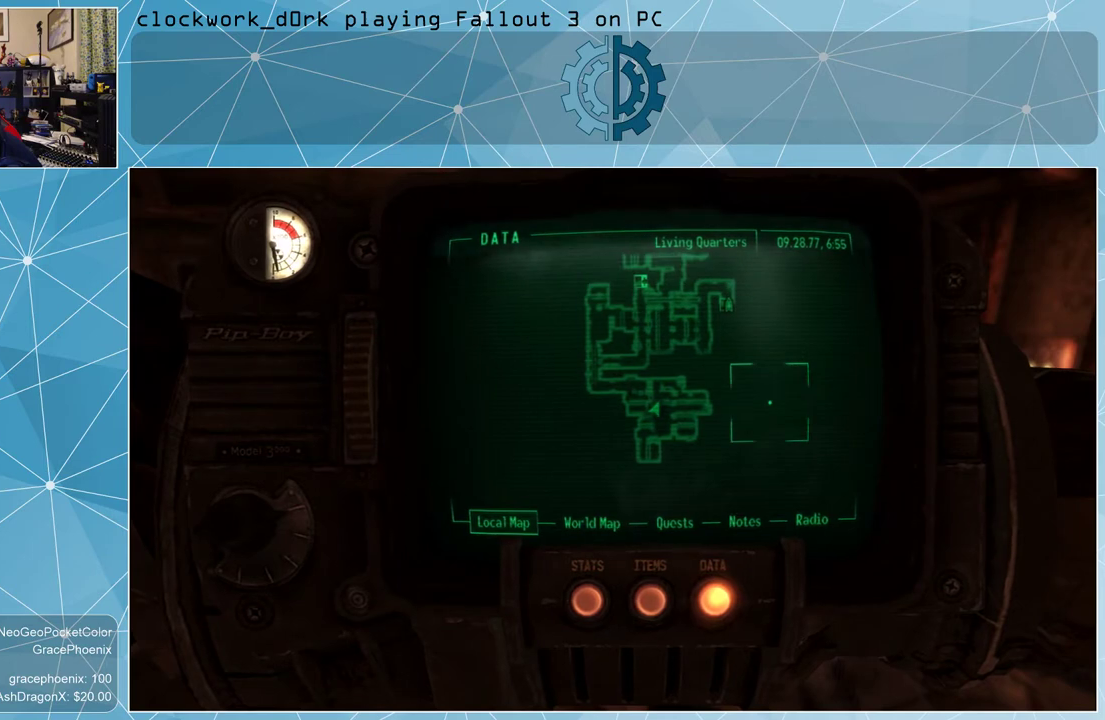
{"keys": [], "mouse": [], "events": [[334, "mouse_left", "up"]]}
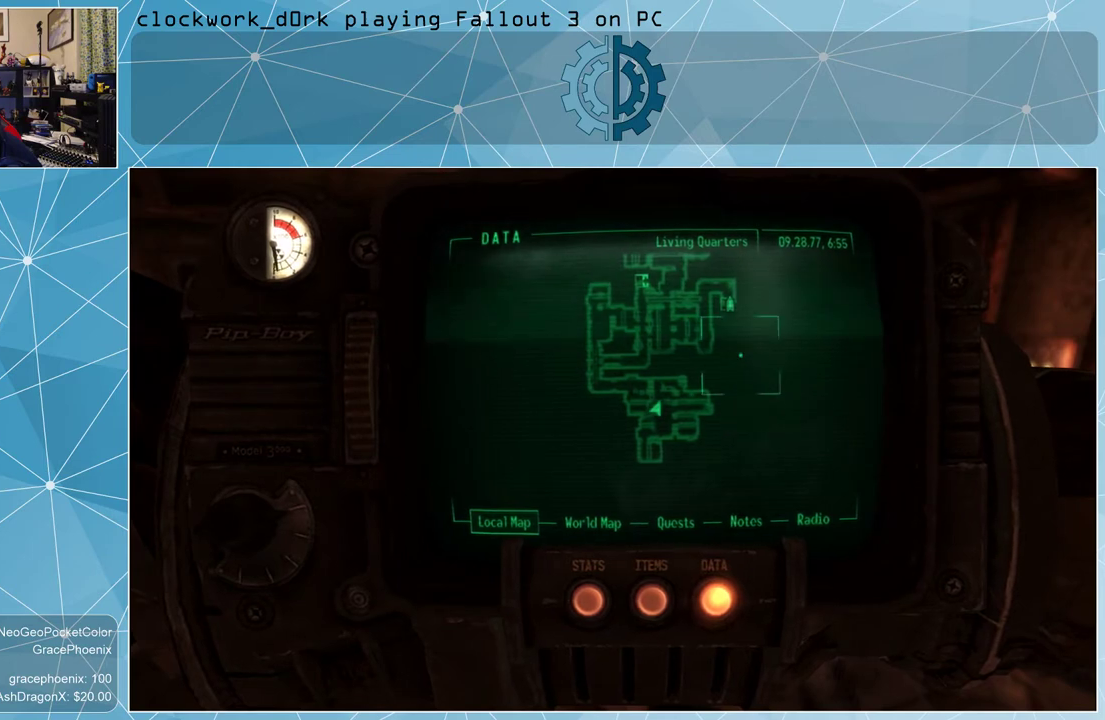
{"keys": [], "mouse": [], "events": []}
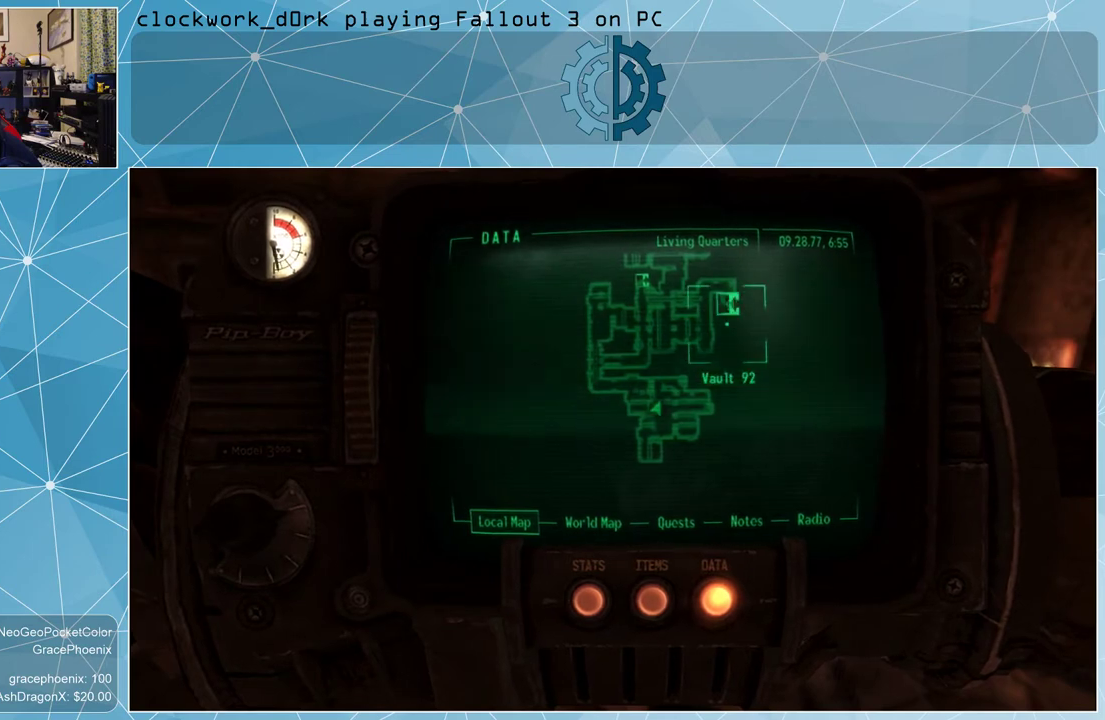
{"keys": [], "mouse": [], "events": []}
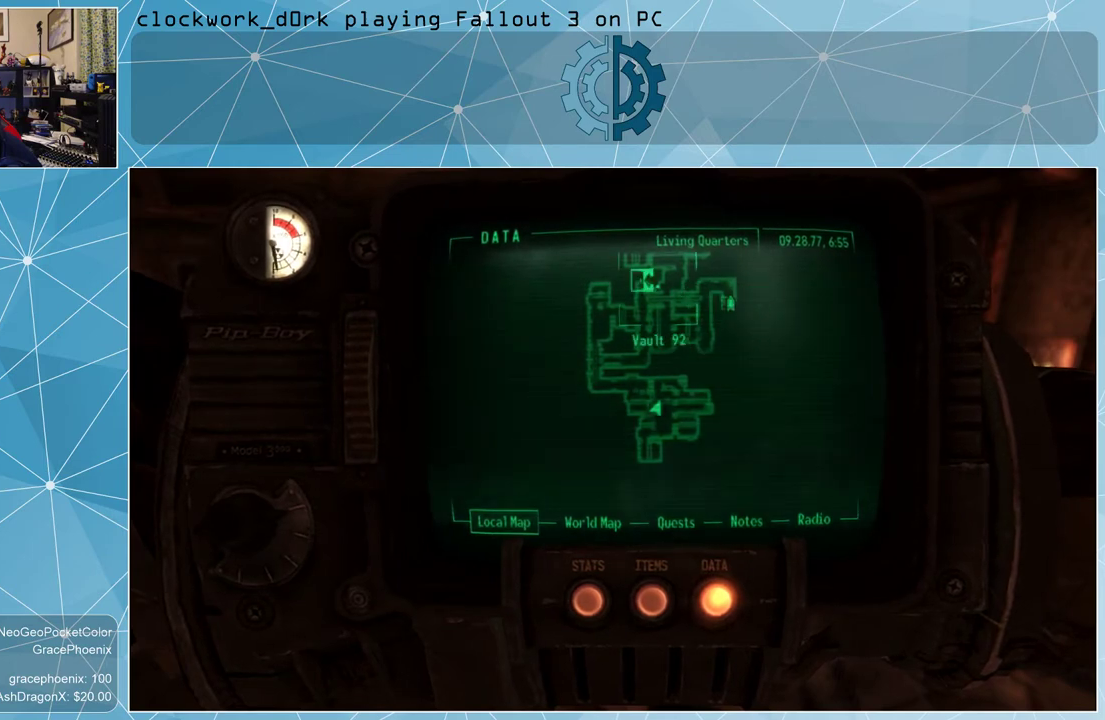
{"keys": [], "mouse": [], "events": []}
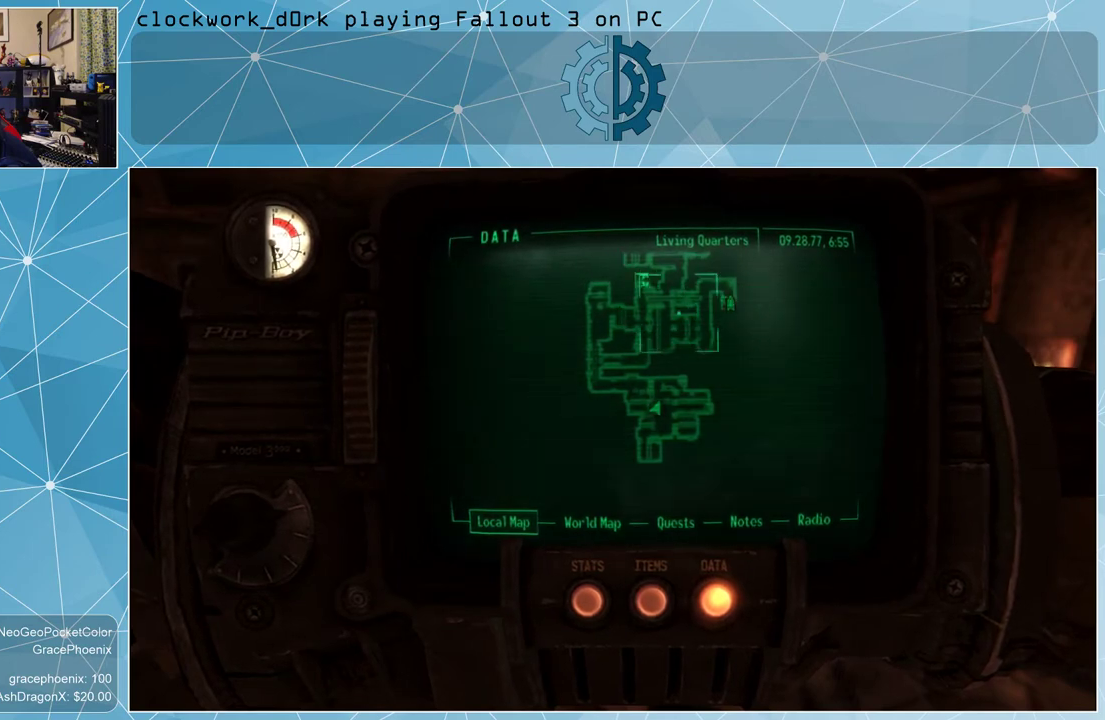
{"keys": [], "mouse": ["left"], "events": [[100, "mouse_left", "down"]]}
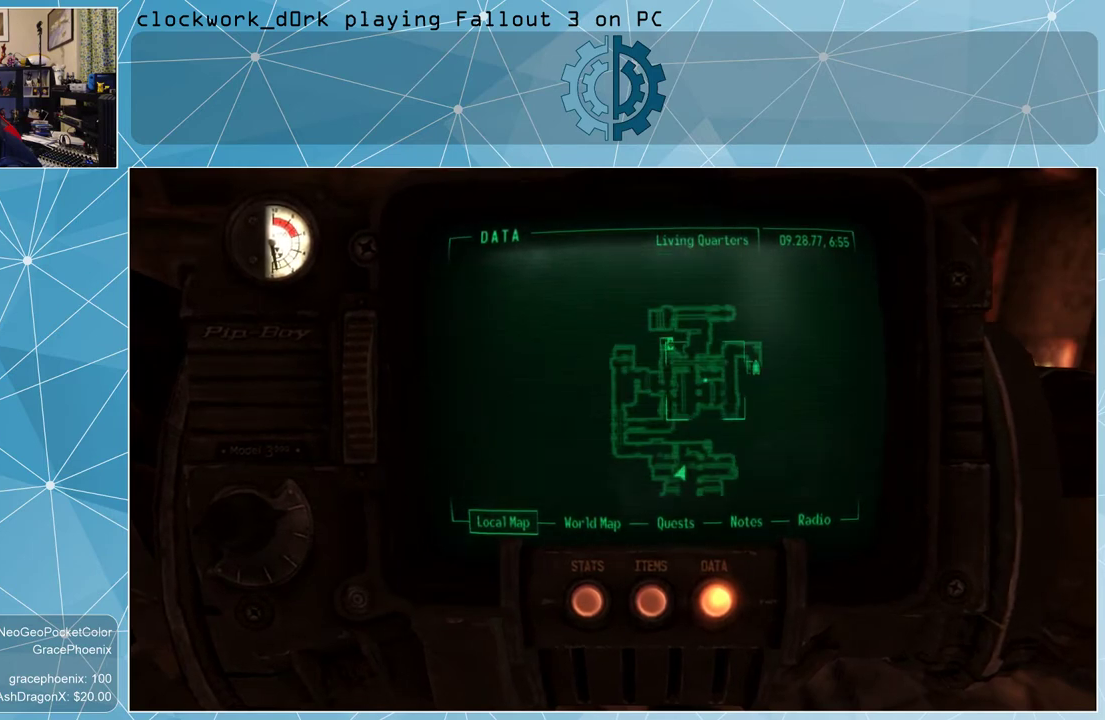
{"keys": [], "mouse": [], "events": [[200, "mouse_left", "up"]]}
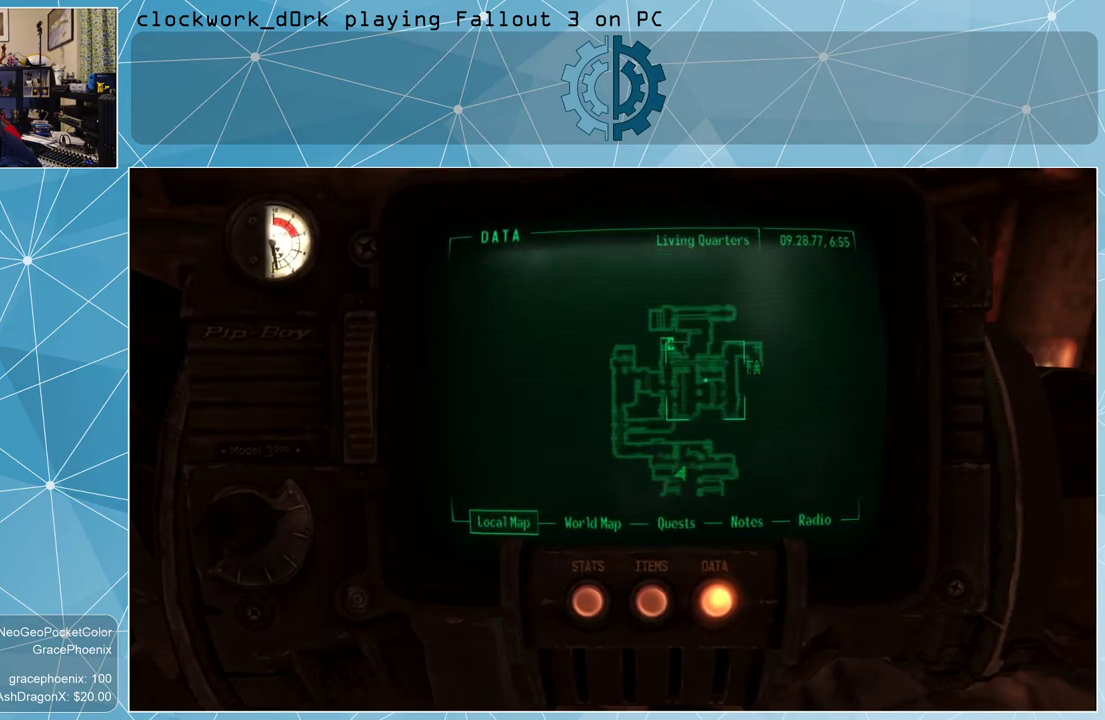
{"keys": [], "mouse": [], "events": []}
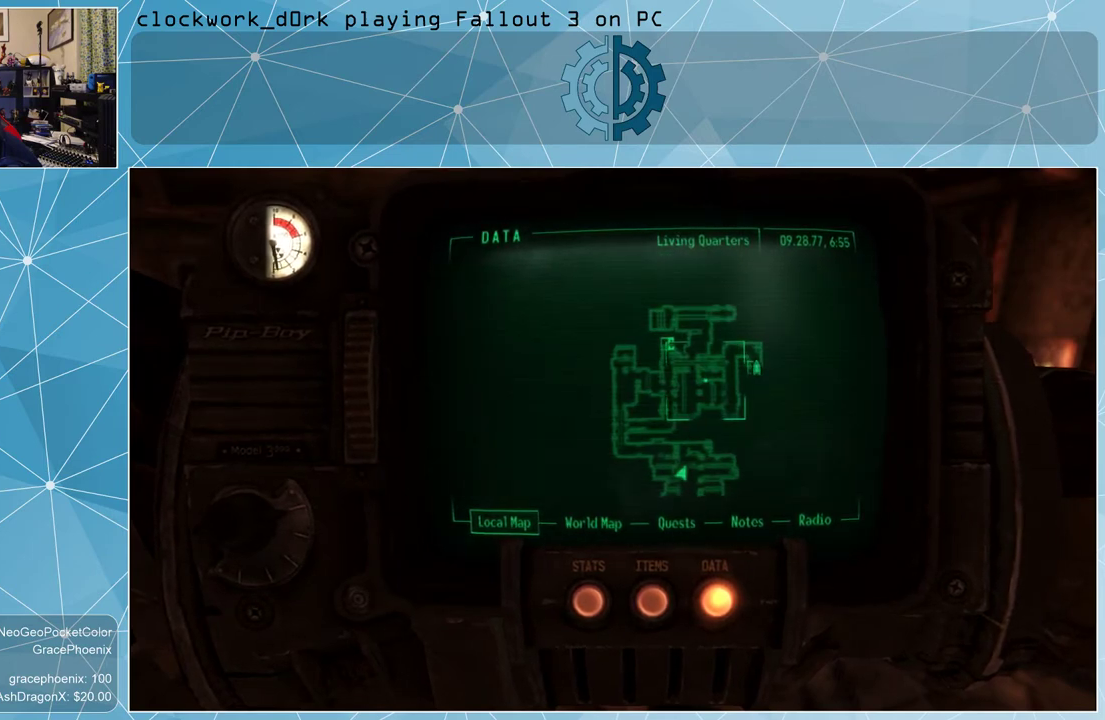
{"keys": [], "mouse": ["left"], "events": [[467, "mouse_left", "down"]]}
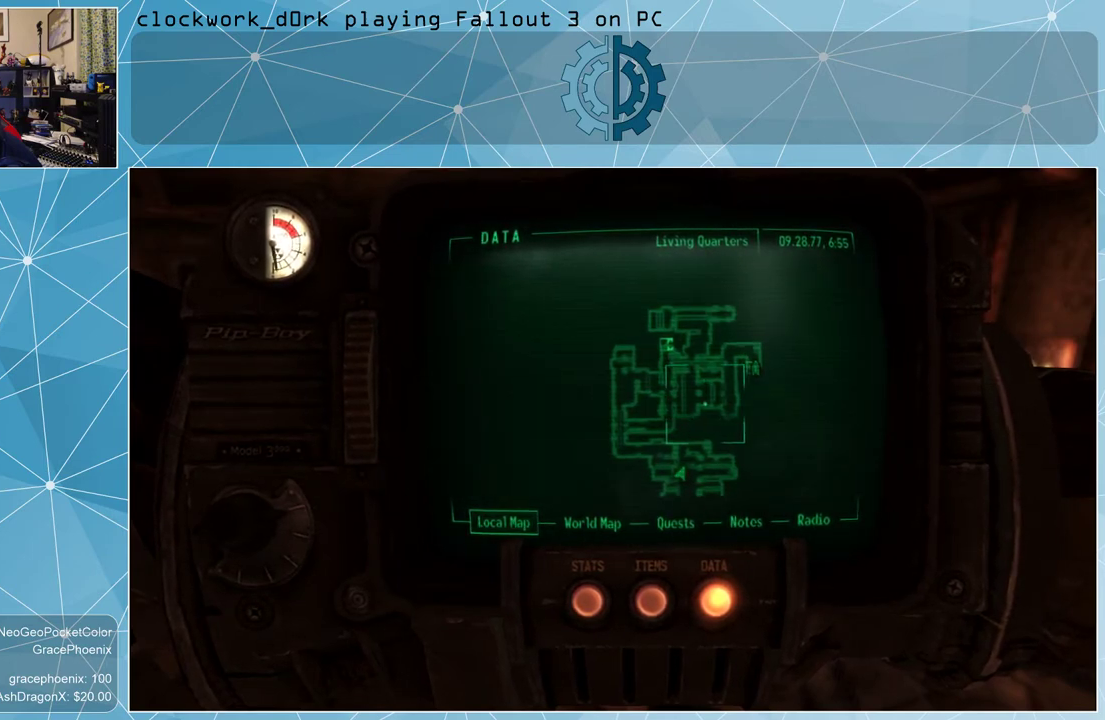
{"keys": [], "mouse": [], "events": [[367, "mouse_left", "up"]]}
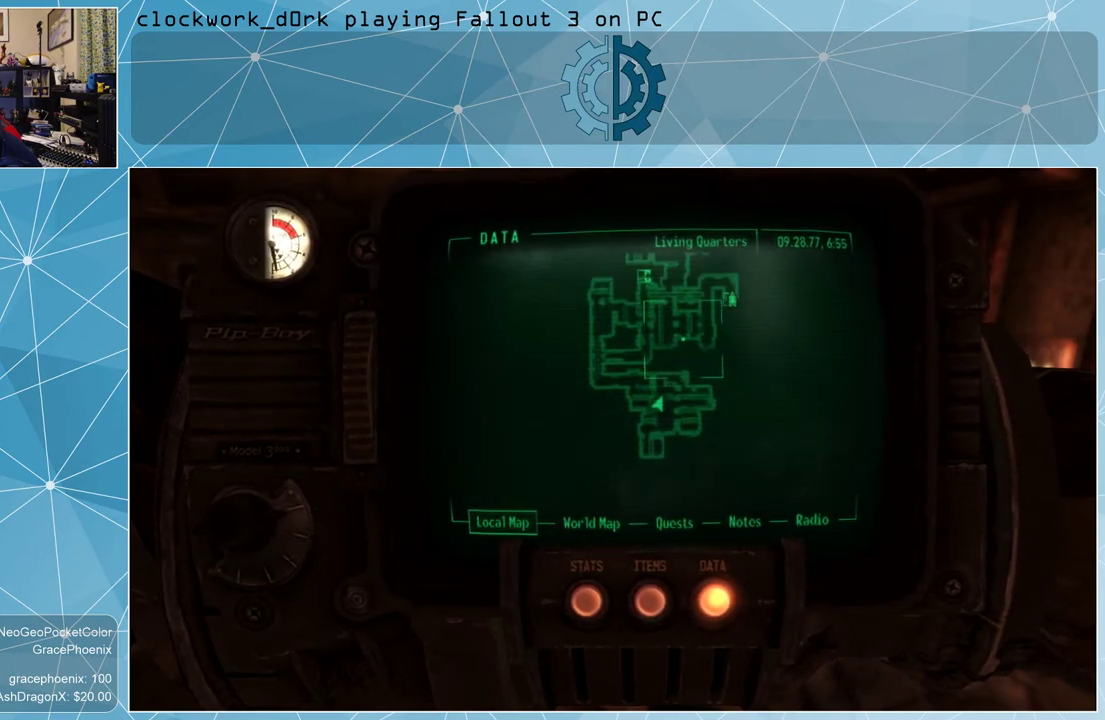
{"keys": [], "mouse": [], "events": [[234, "tab", "down"], [267, "tab", "up"]]}
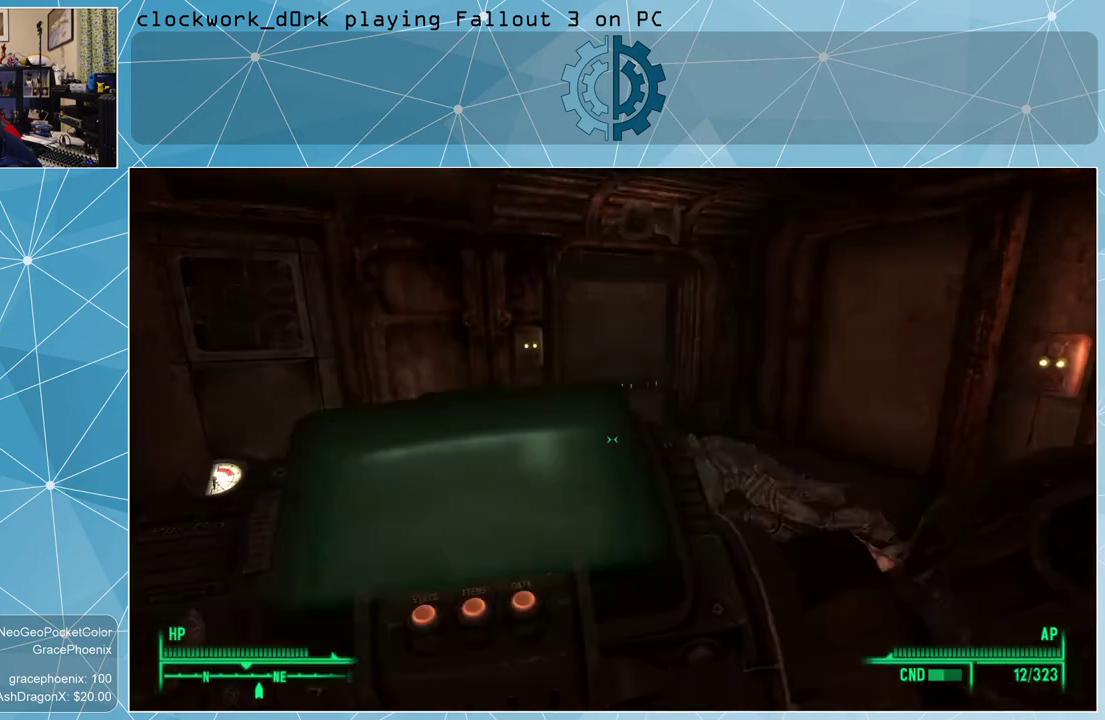
{"keys": [], "mouse": [], "events": []}
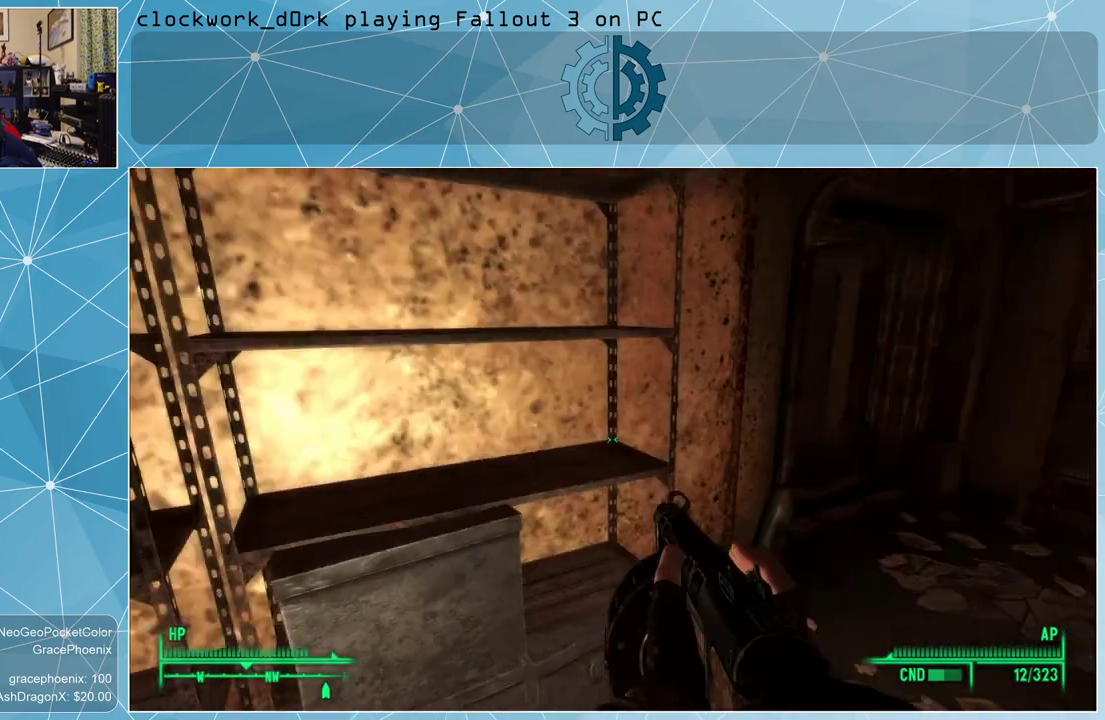
{"keys": [], "mouse": [], "events": []}
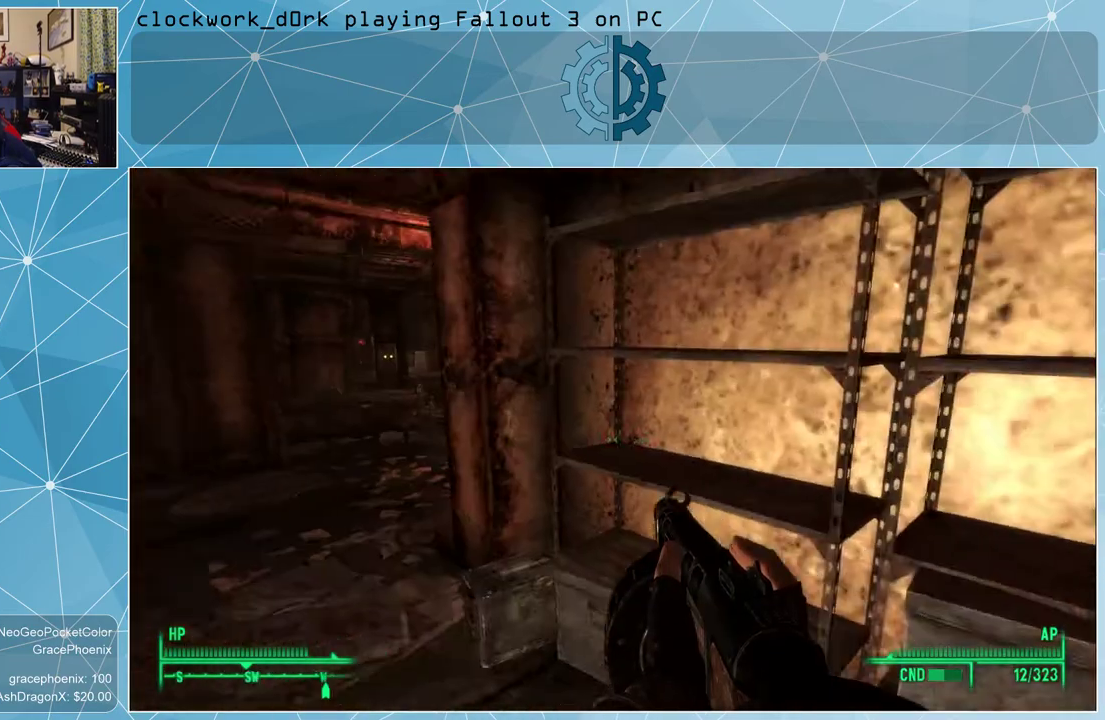
{"keys": ["a", "w"], "mouse": [], "events": [[100, "a", "down"], [100, "w", "down"], [234, "a", "up"], [367, "a", "down"]]}
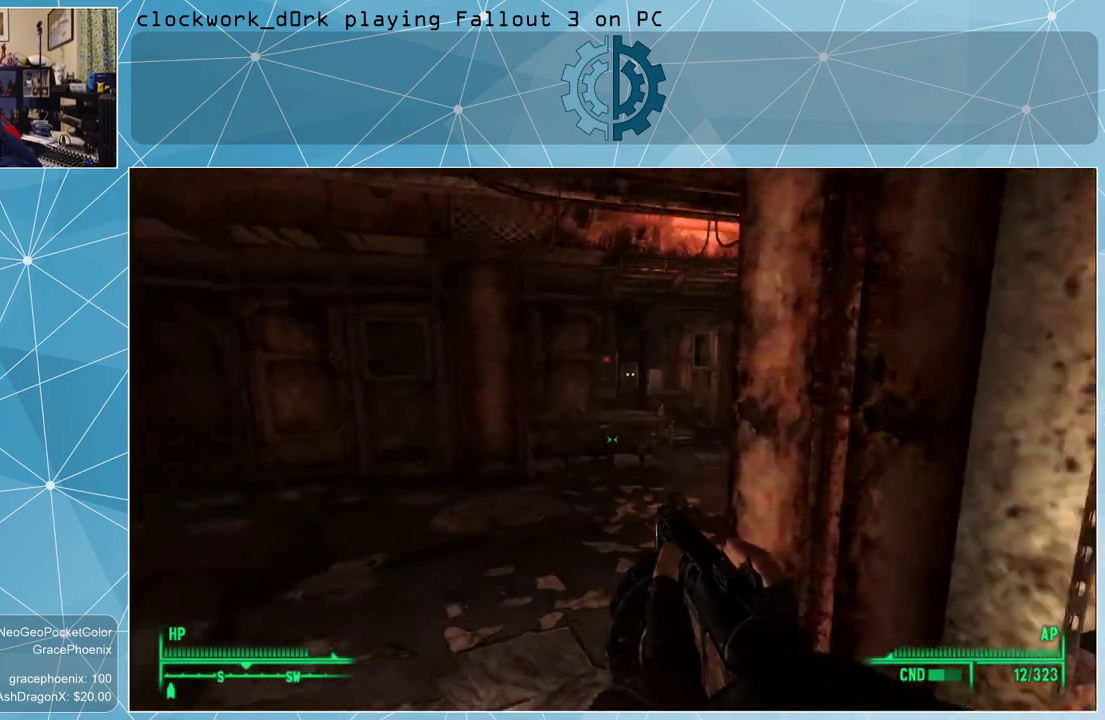
{"keys": ["w"], "mouse": [], "events": [[167, "a", "up"]]}
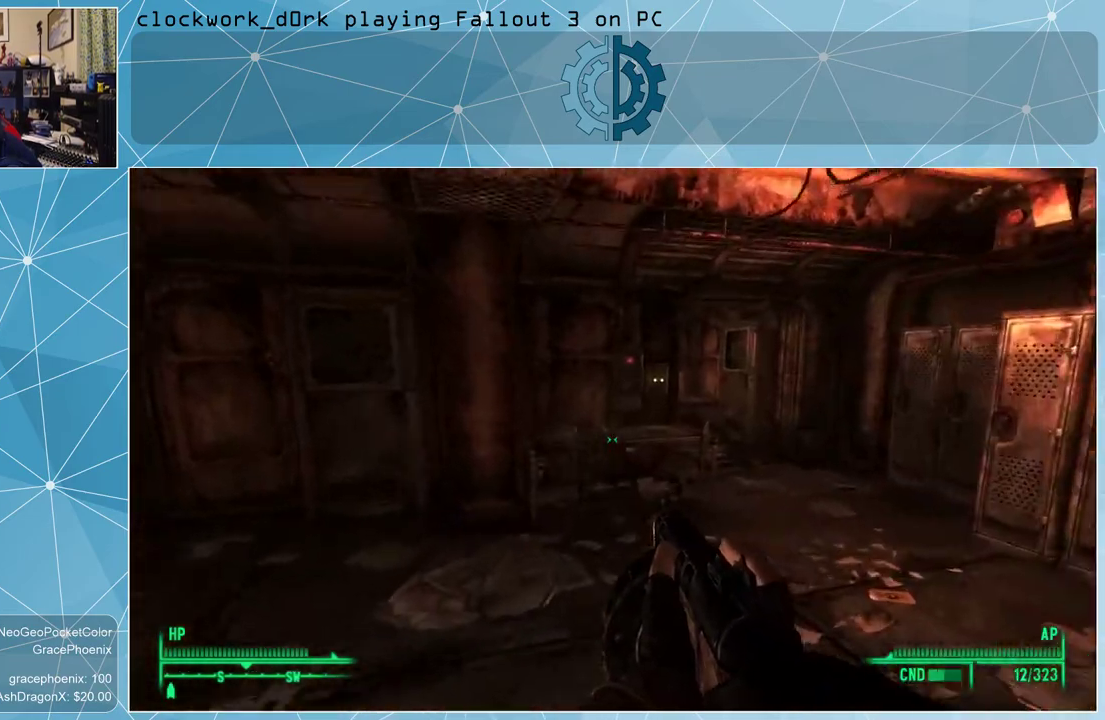
{"keys": ["d", "w"], "mouse": [], "events": [[67, "d", "down"]]}
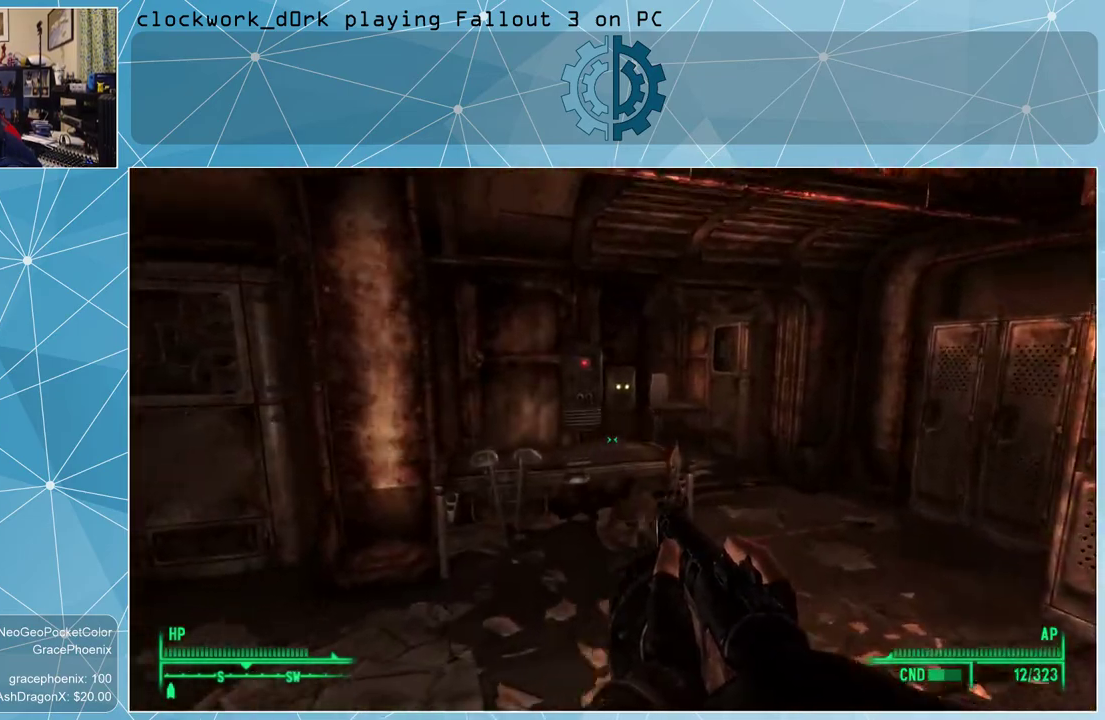
{"keys": ["d", "w"], "mouse": [], "events": []}
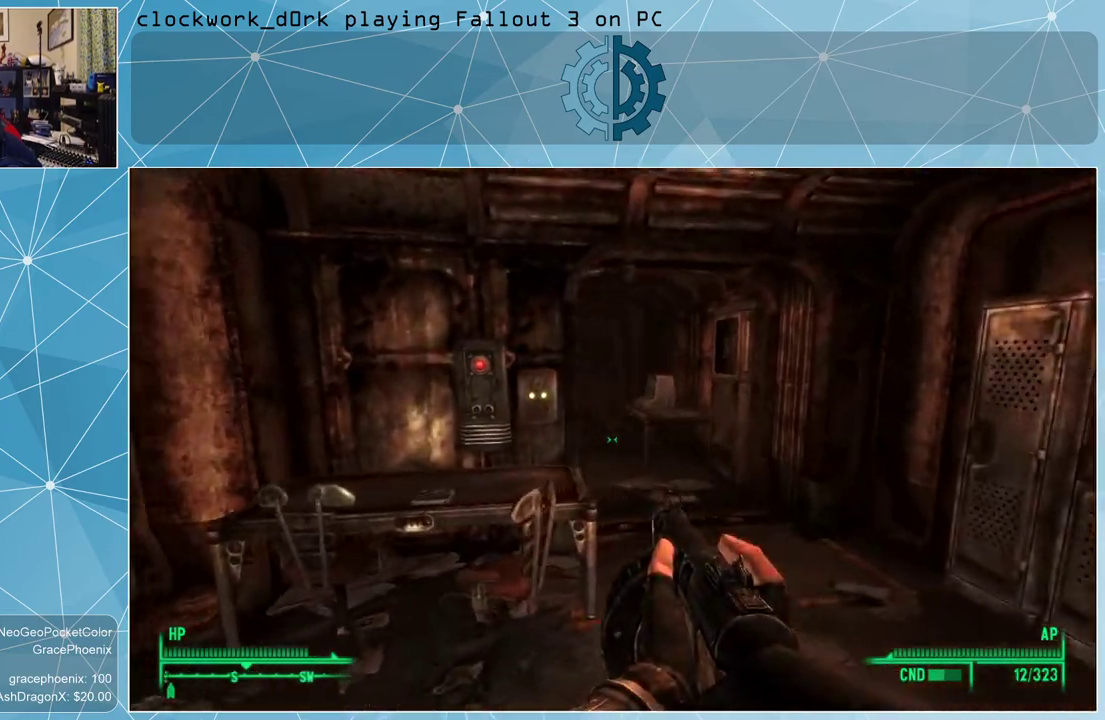
{"keys": ["w"], "mouse": [], "events": [[400, "d", "up"]]}
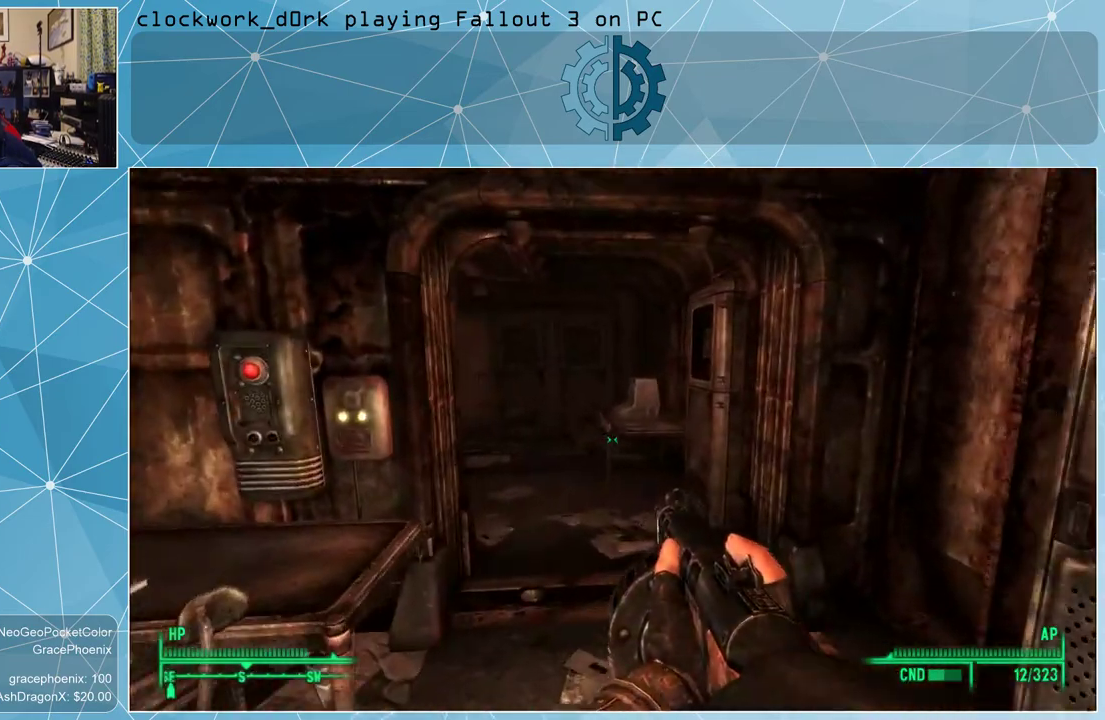
{"keys": ["w"], "mouse": [], "events": []}
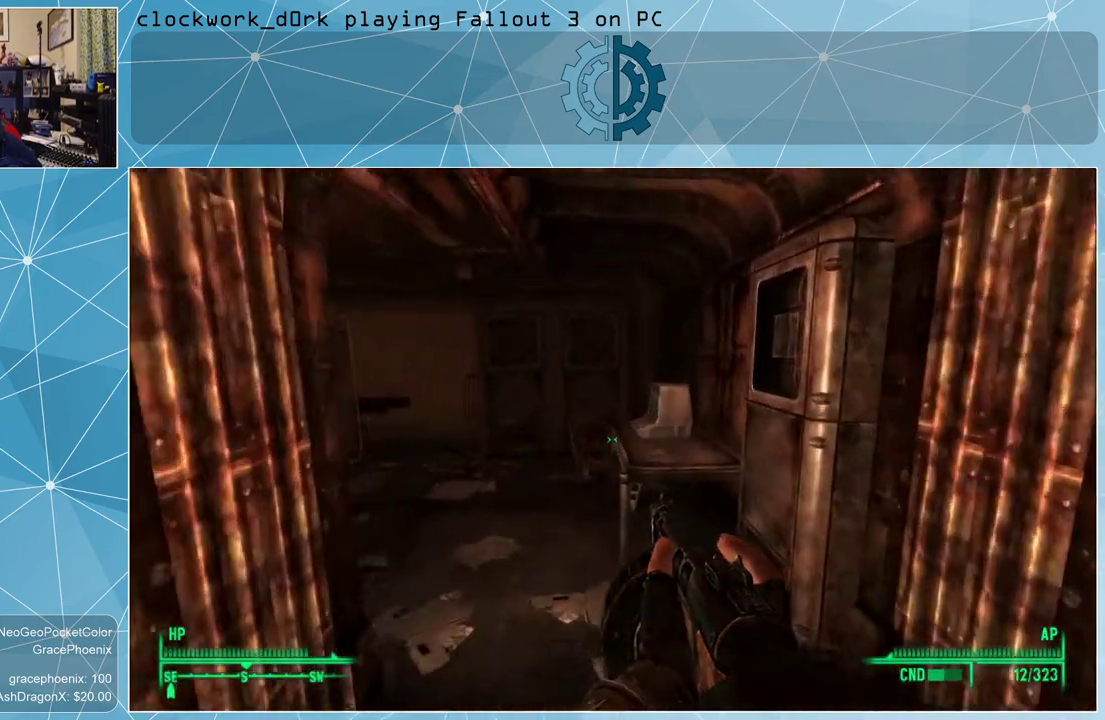
{"keys": ["a", "w"], "mouse": [], "events": [[334, "a", "down"]]}
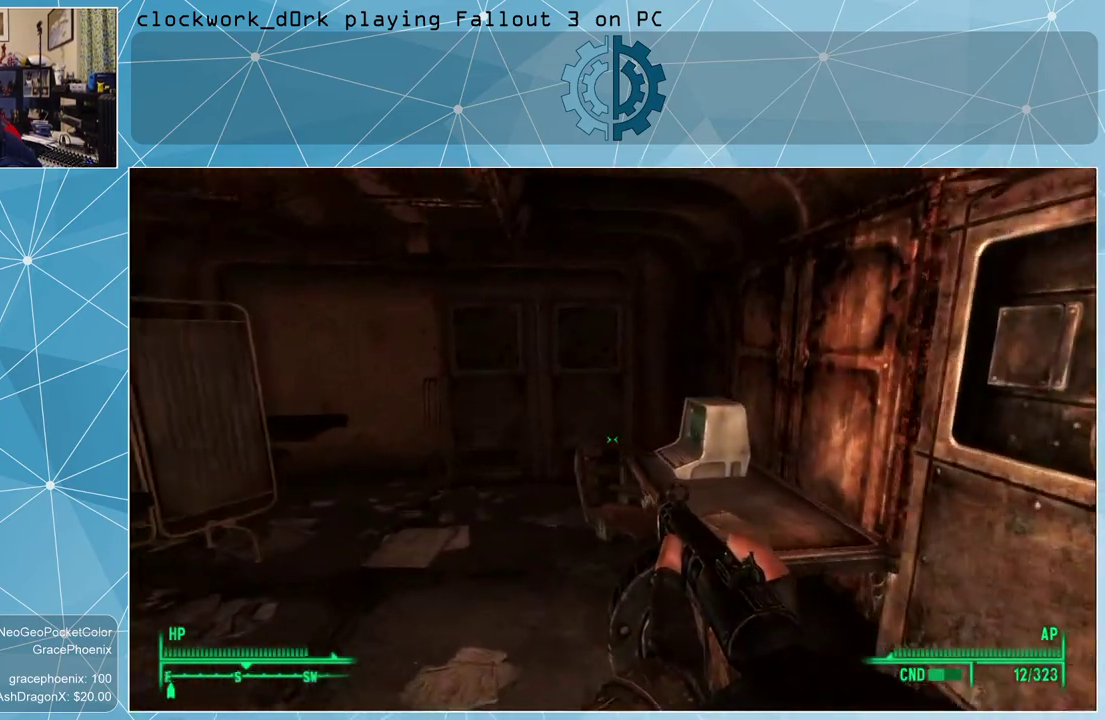
{"keys": ["a", "w"], "mouse": [], "events": []}
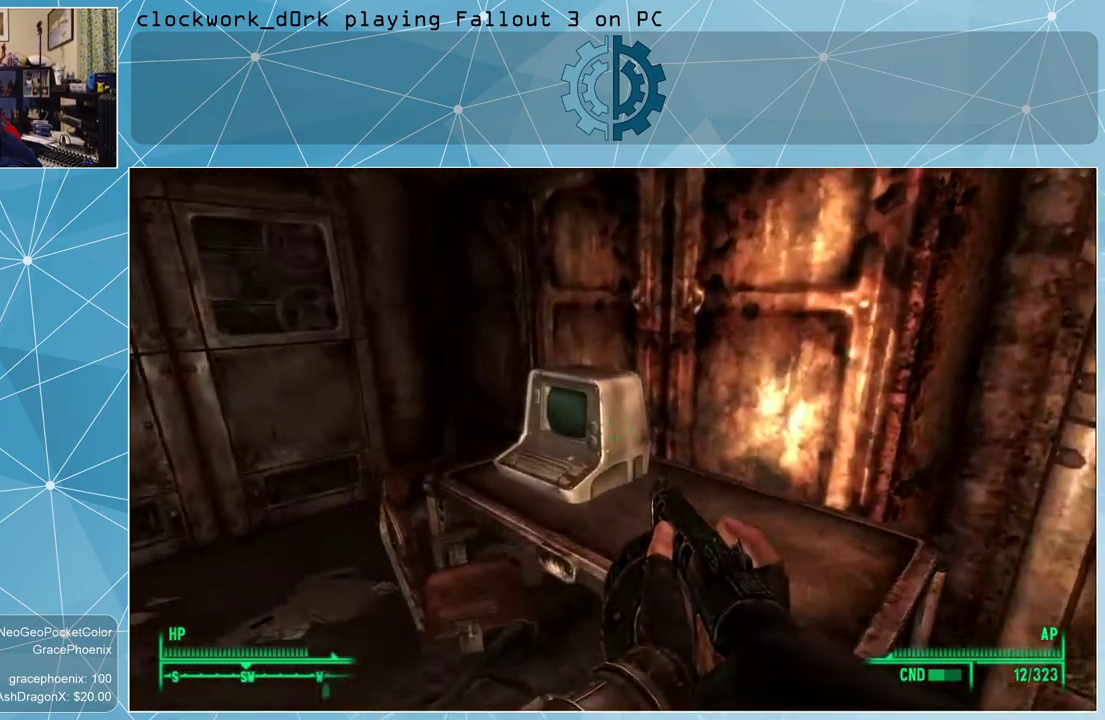
{"keys": [], "mouse": [], "events": [[167, "a", "up"], [167, "w", "up"], [400, "e", "down"], [500, "e", "up"]]}
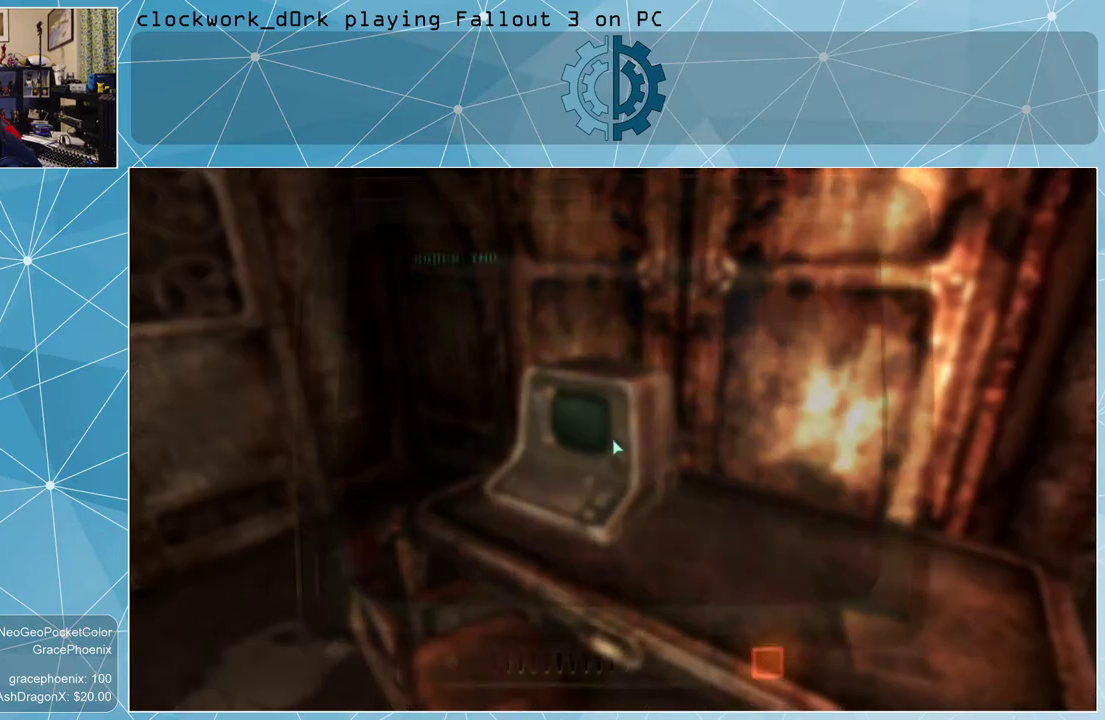
{"keys": [], "mouse": [], "events": []}
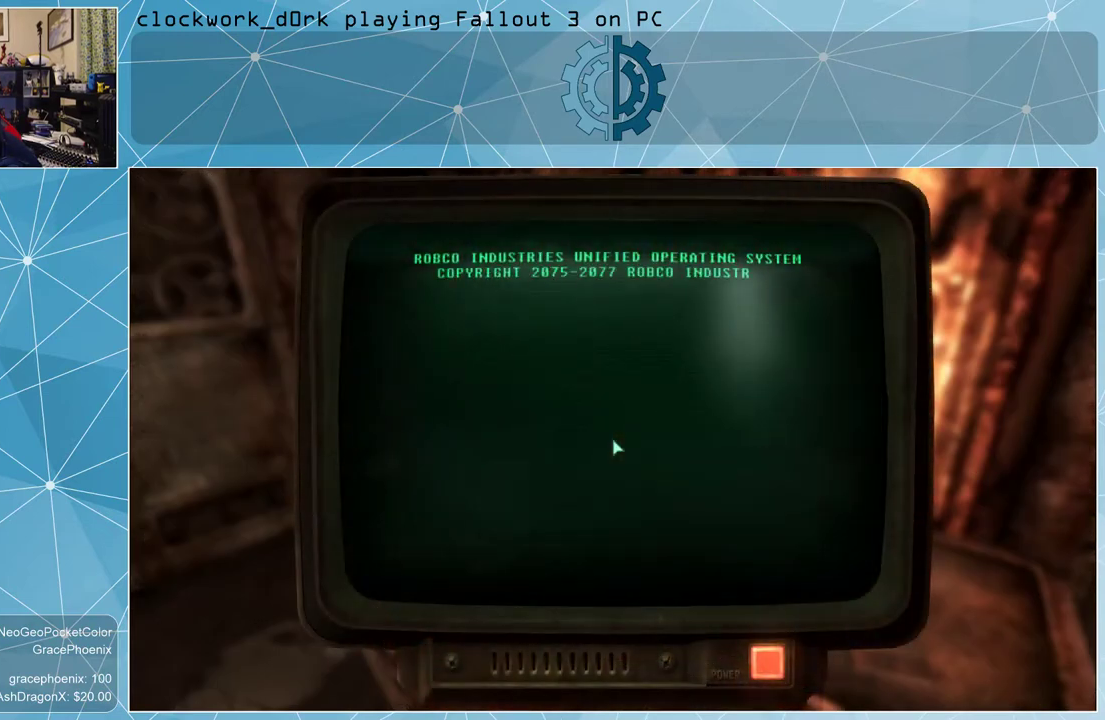
{"keys": [], "mouse": [], "events": []}
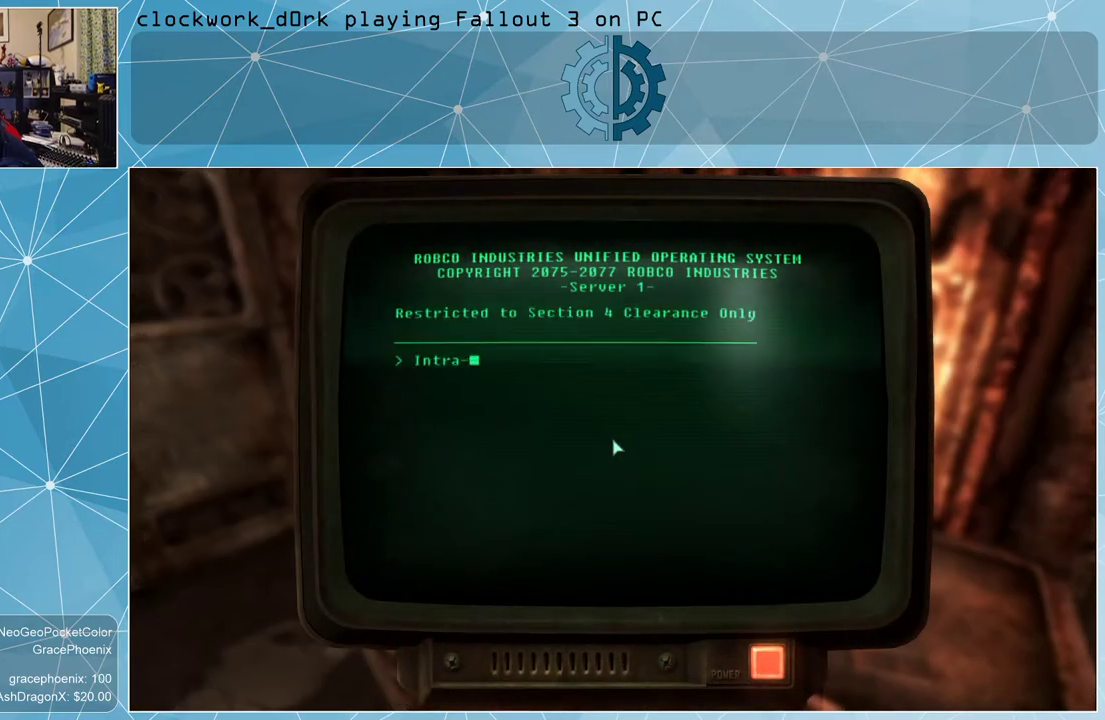
{"keys": [], "mouse": [], "events": []}
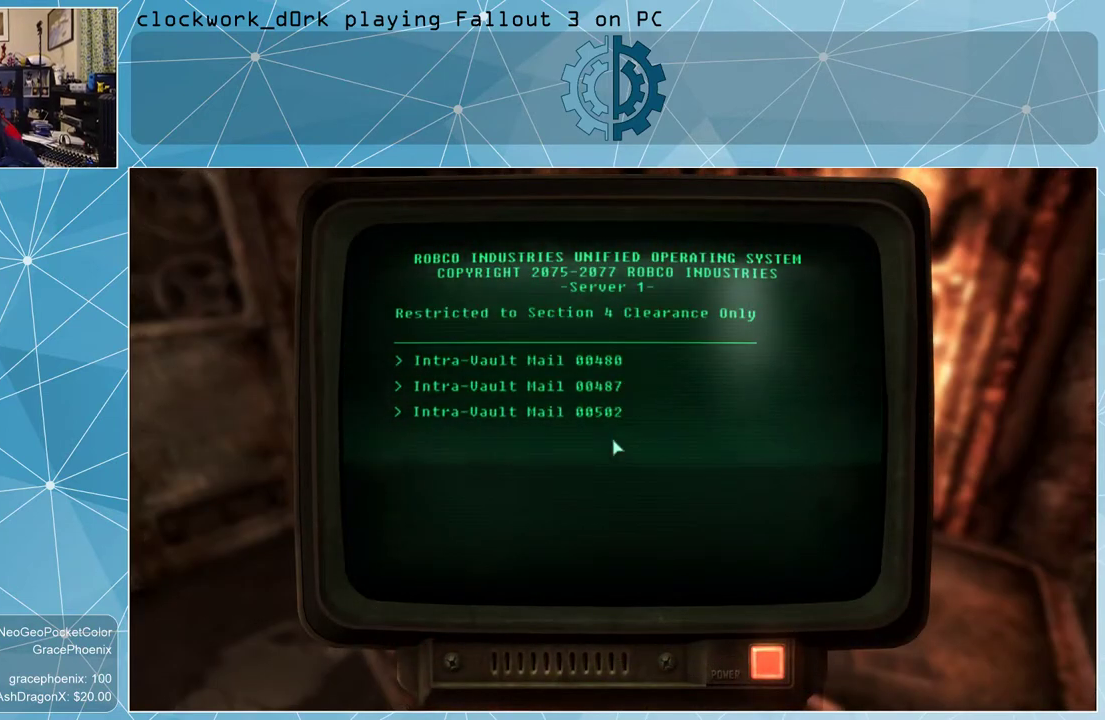
{"keys": [], "mouse": [], "events": []}
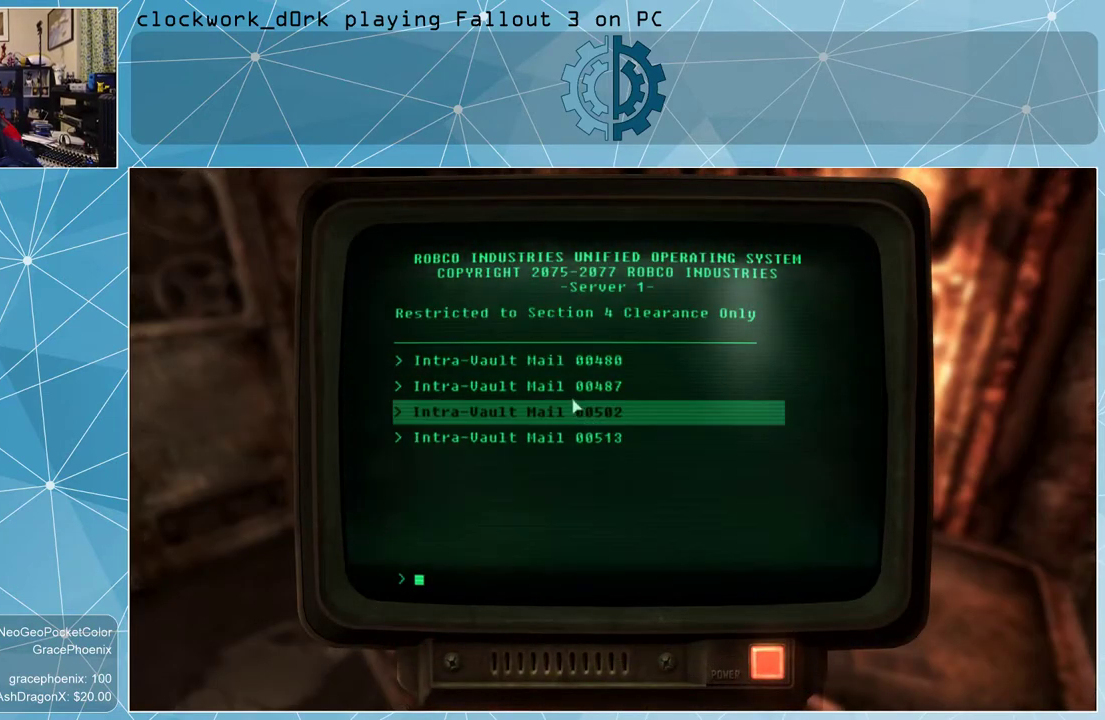
{"keys": [], "mouse": [], "events": []}
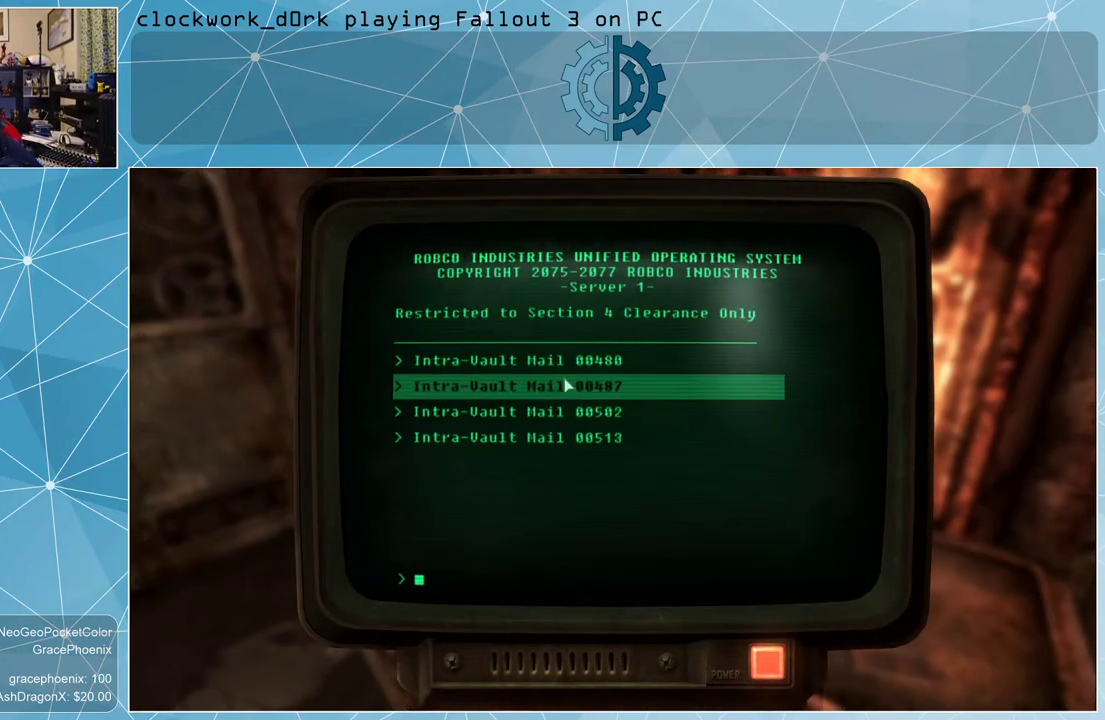
{"keys": [], "mouse": [], "events": [[200, "mouse_left", "down"], [367, "mouse_left", "up"]]}